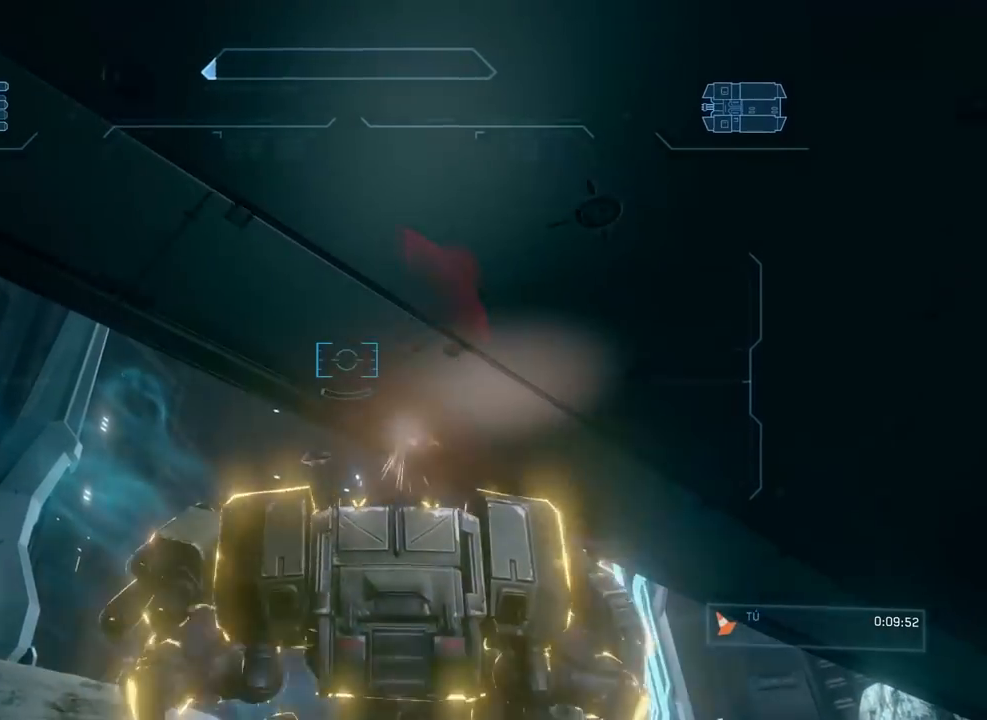
Gameplay with a controller (Xbox layout); each line is a JSON object with the inputs held at the frame after it. "events" lists button and stick changes between this image and that frame as [ms after this image, input, new state], when the widget could be followed in between. Not read: B DPAD_DOWN DPAD_LEFT DPAD_RIGHT DPAD_UP HOME L3 R3 START Y.
{"buttons": ["R2"], "left_stick": "up-left", "right_stick": "down-right", "events": [[267, "right_stick", "center"], [384, "right_stick", "right"], [417, "left_stick", "up-left"], [450, "right_stick", "down-right"]]}
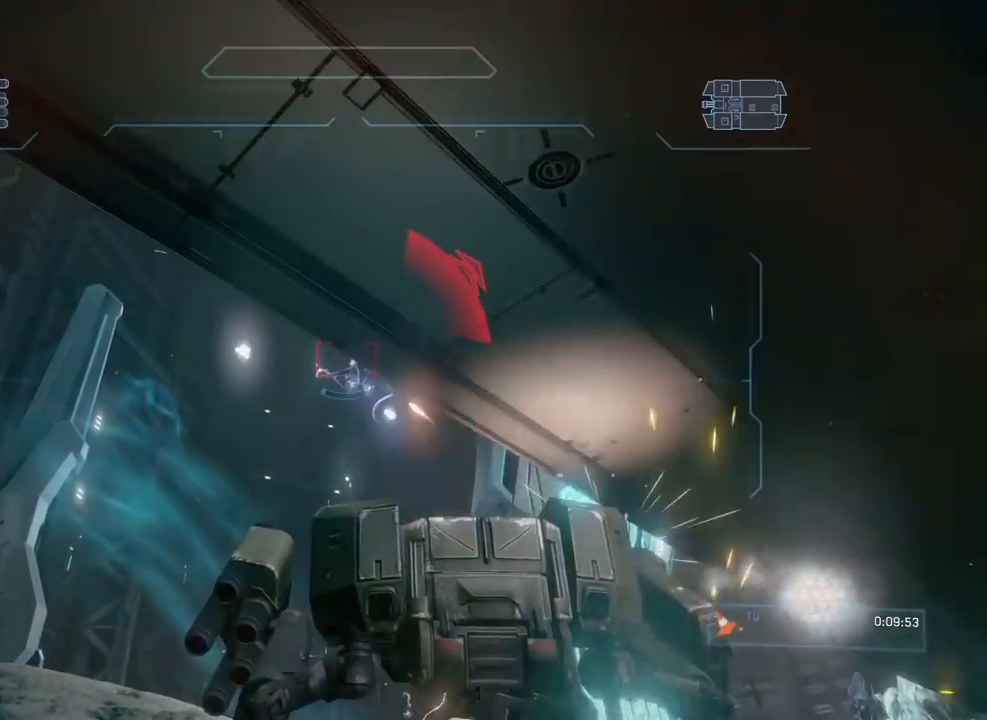
{"buttons": ["L2", "R2"], "left_stick": "up-right", "right_stick": "center", "events": [[84, "right_stick", "right"], [317, "L2", "down"], [334, "right_stick", "center"], [384, "X", "down"], [401, "right_stick", "up-left"], [417, "left_stick", "up-right"], [468, "X", "up"], [484, "right_stick", "center"]]}
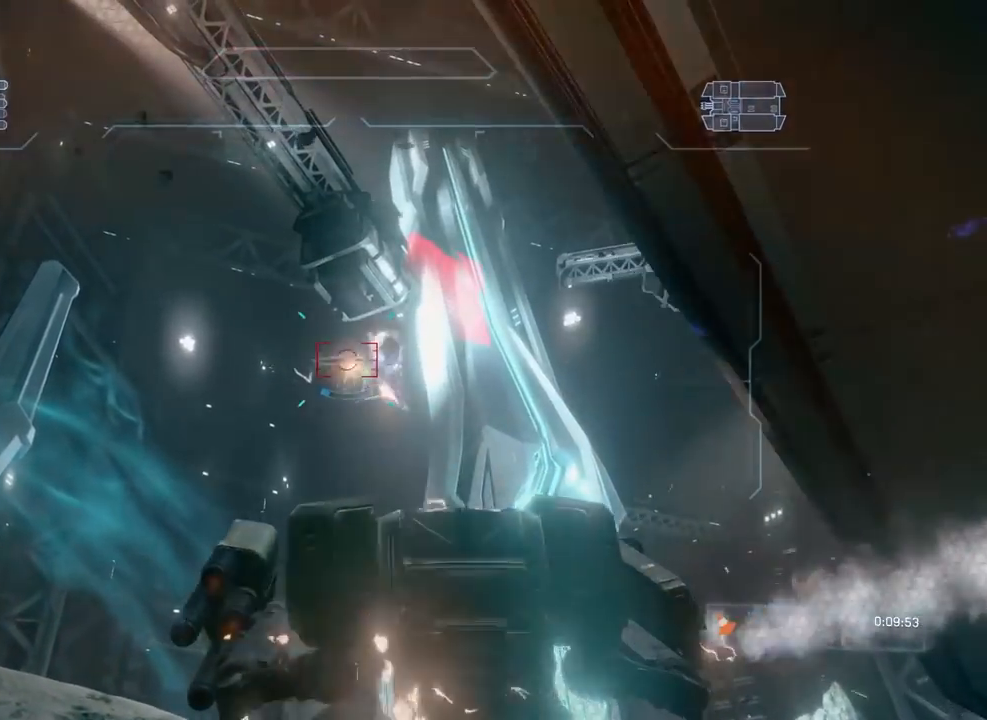
{"buttons": ["L2", "R2"], "left_stick": "up-left", "right_stick": "right"}
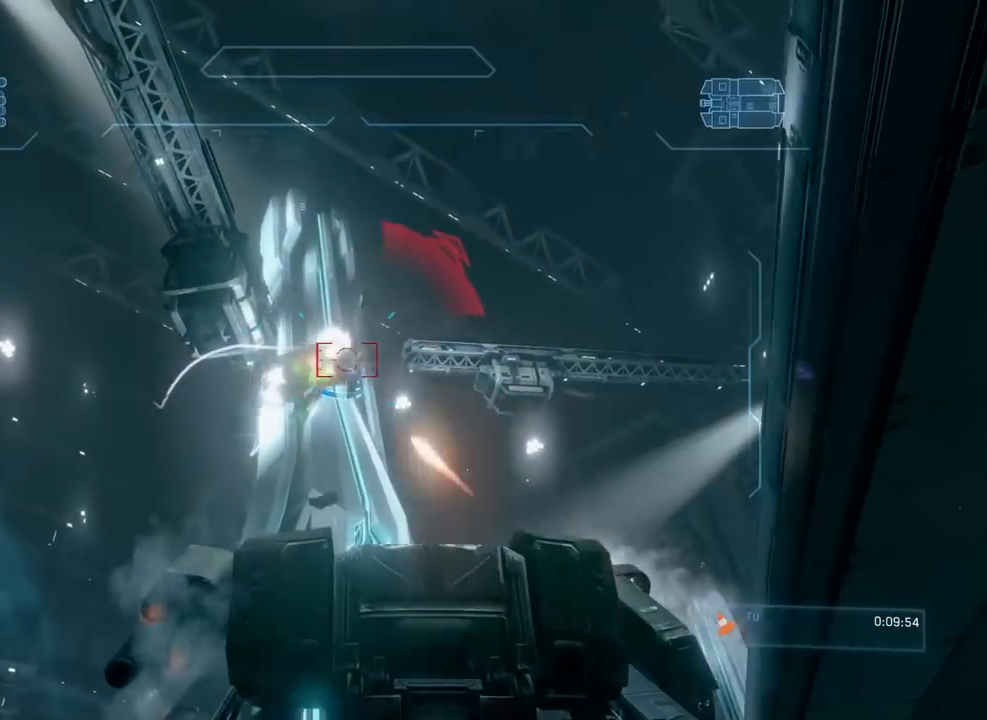
{"buttons": ["R2"], "left_stick": "up-right", "right_stick": "center", "events": [[50, "left_stick", "up"], [201, "right_stick", "up-right"], [234, "left_stick", "up-right"], [301, "L2", "up"], [301, "right_stick", "up"], [401, "right_stick", "center"]]}
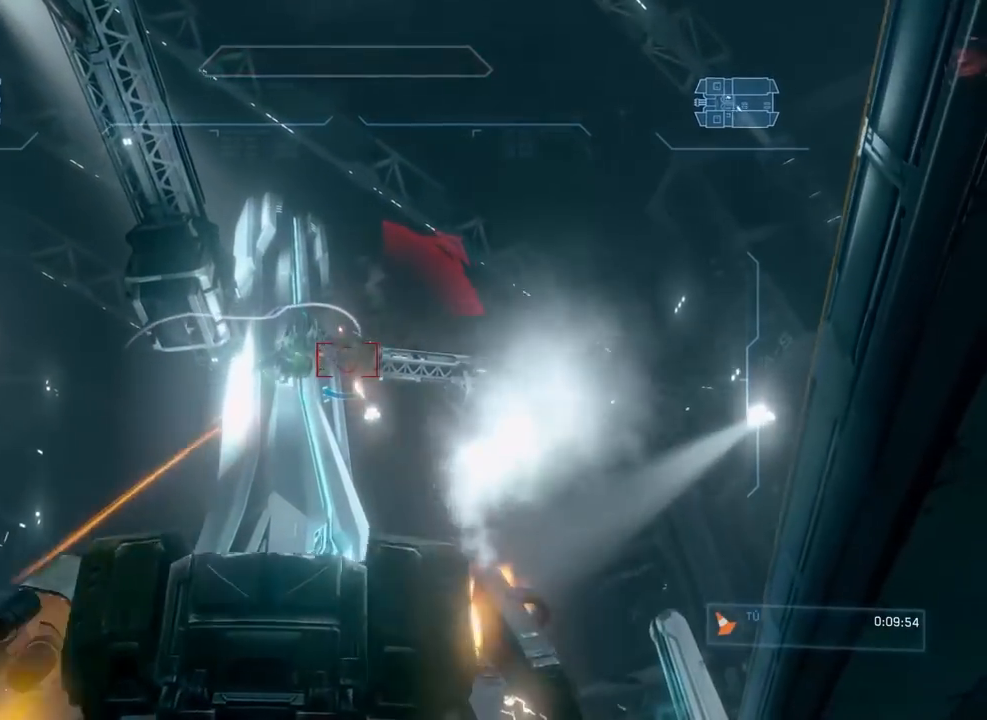
{"buttons": ["X", "R2"], "left_stick": "right", "right_stick": "left"}
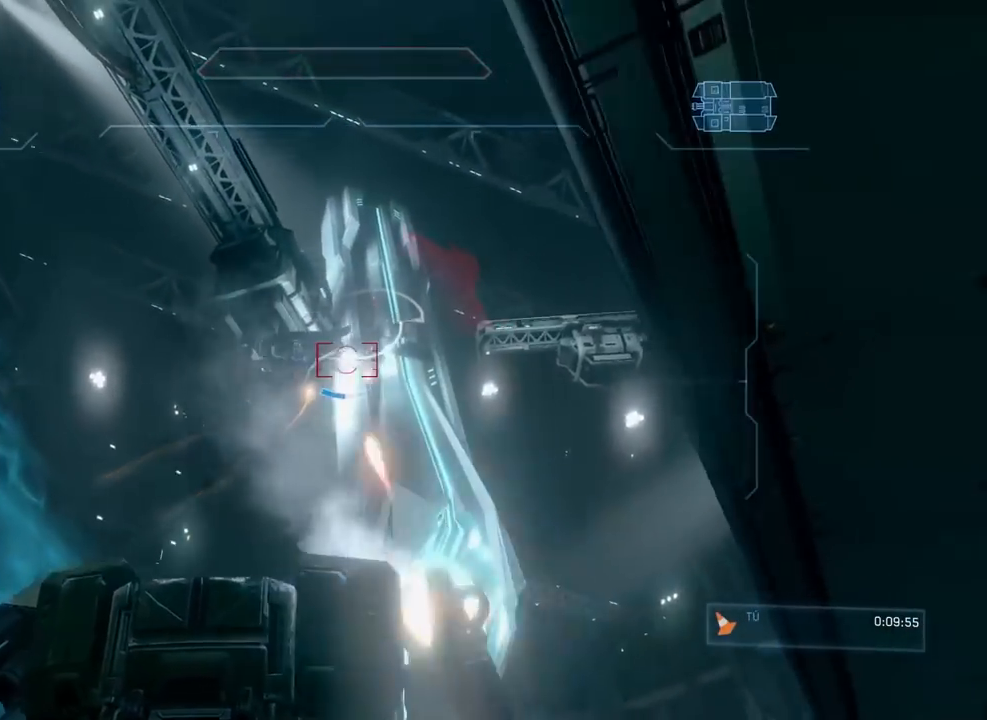
{"buttons": ["X", "R2"], "left_stick": "up-left", "right_stick": "left", "events": [[151, "left_stick", "up"], [217, "left_stick", "up-left"]]}